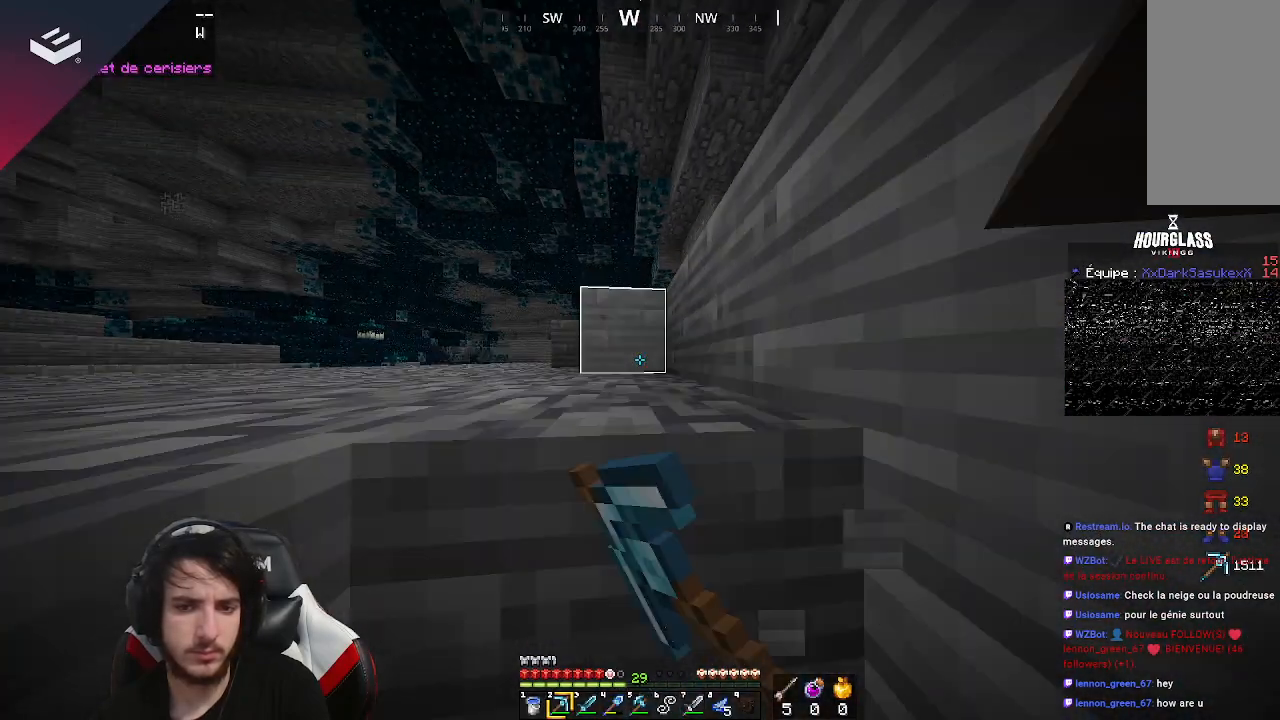
Gameplay with keyboard and mouse; each line is a JSON object with the keys and mouse buttons held at the frame after it. "events" lists presses ("down") and releases ("up") of "a", "d", "s", "space", "w", "mouse_left" and "mouse_right" between this image and that frame as [ms after this image, input, new state], when the widget could be followed in between. "mouse_left", "mouse_right" = the "left", "right" buttons of the "mouse" list. No other keys are recorded. Fast repeated clicks can show as one long hold. Mouse movement is not recorded.
{"keys": [], "mouse": ["left"], "events": [[200, "w", "up"]]}
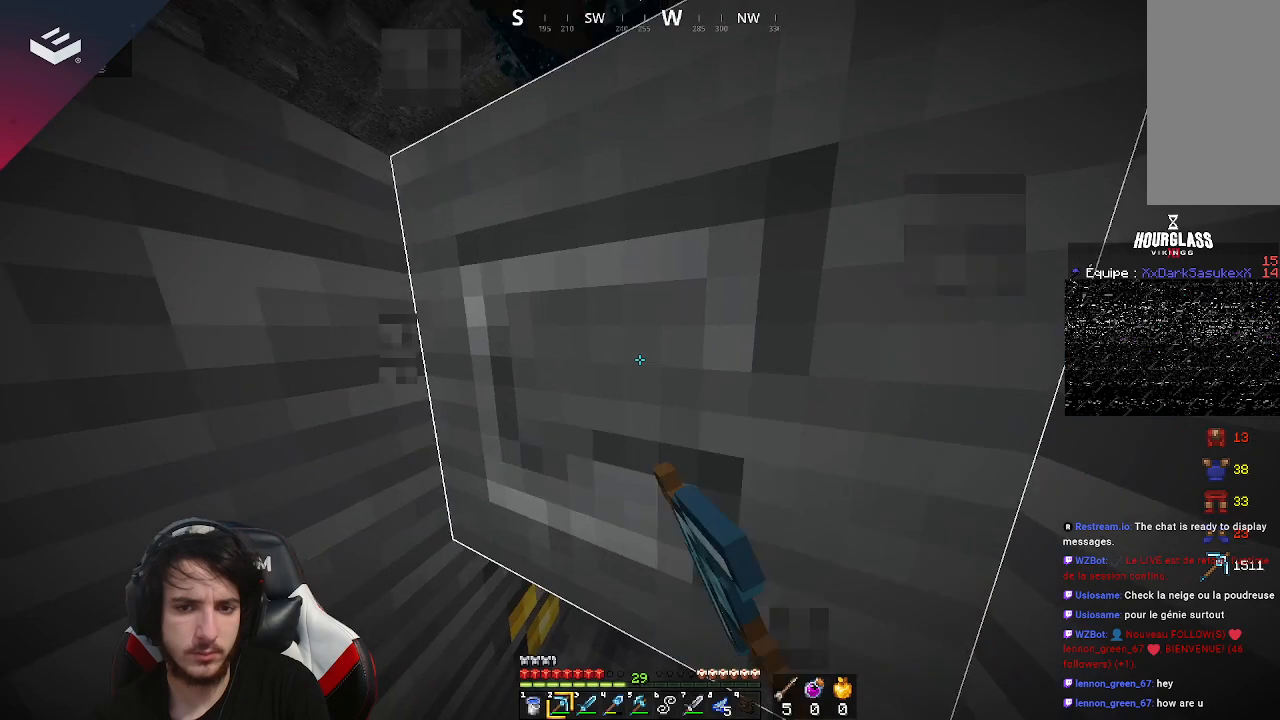
{"keys": [], "mouse": [], "events": [[167, "mouse_left", "up"]]}
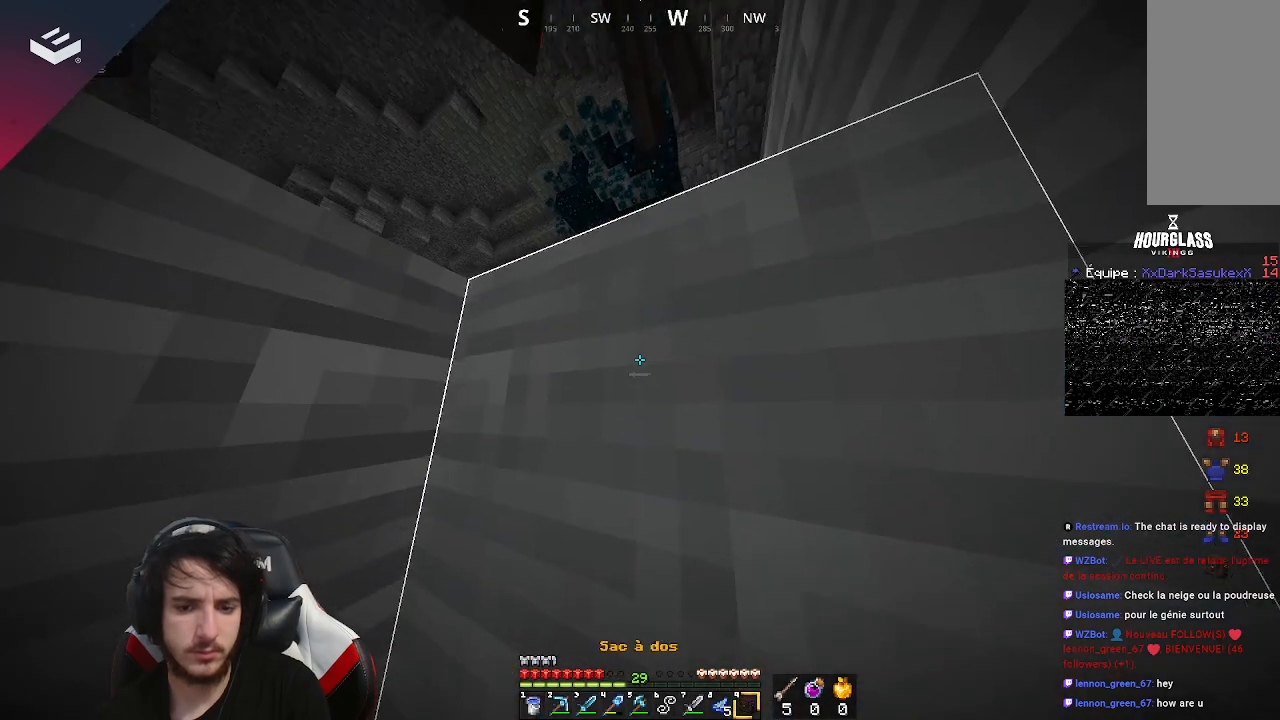
{"keys": [], "mouse": [], "events": []}
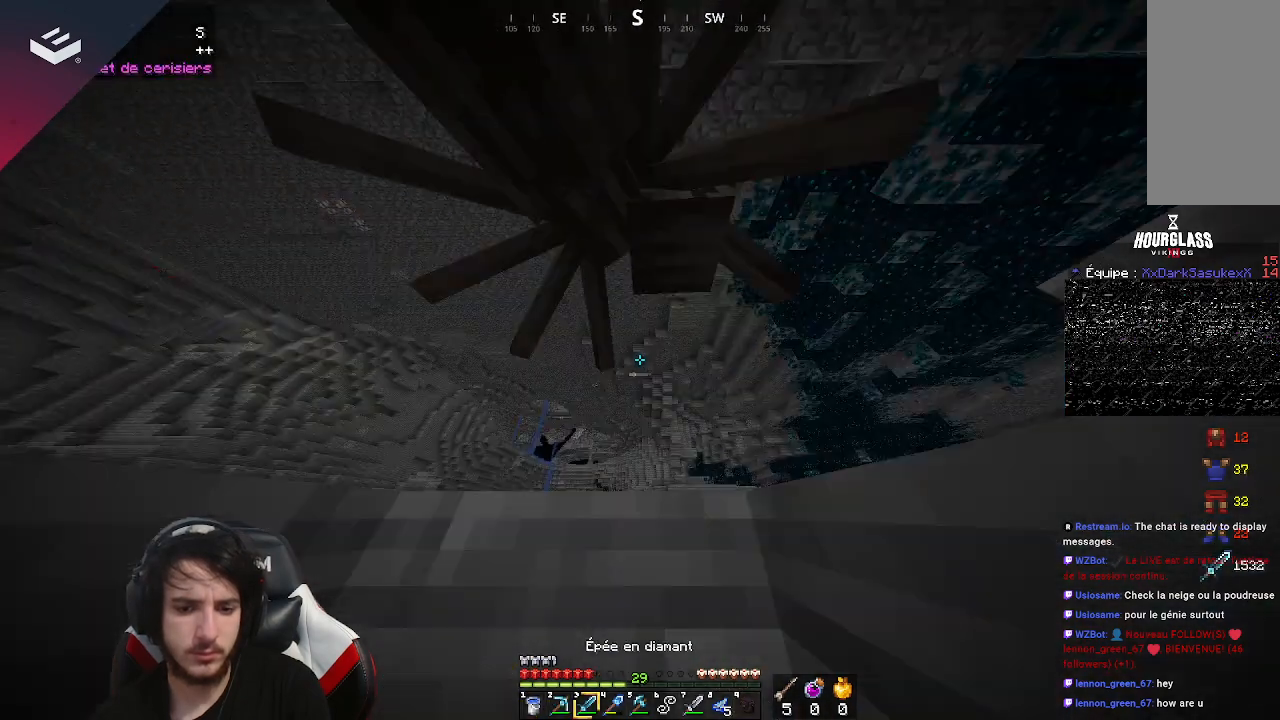
{"keys": [], "mouse": ["left"], "events": [[67, "mouse_left", "down"], [233, "mouse_left", "up"], [367, "mouse_left", "down"]]}
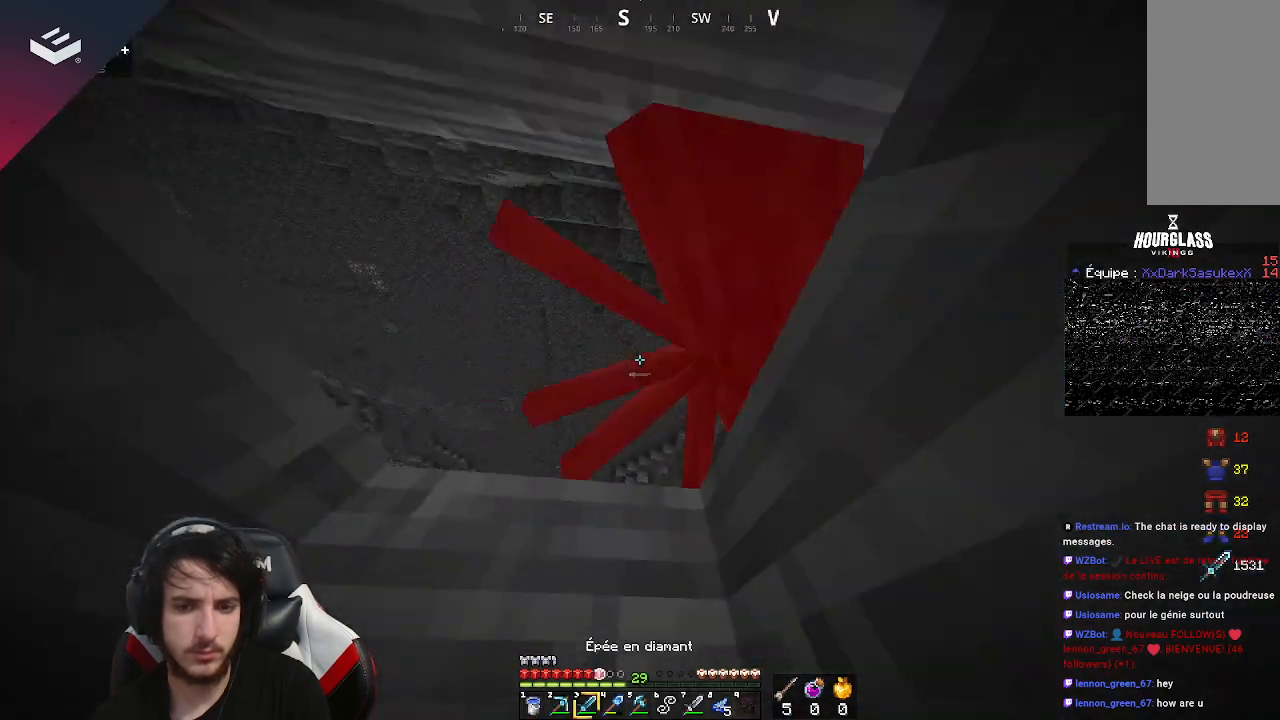
{"keys": [], "mouse": ["left"], "events": [[33, "mouse_left", "up"], [167, "mouse_left", "down"], [300, "mouse_left", "up"], [467, "mouse_left", "down"]]}
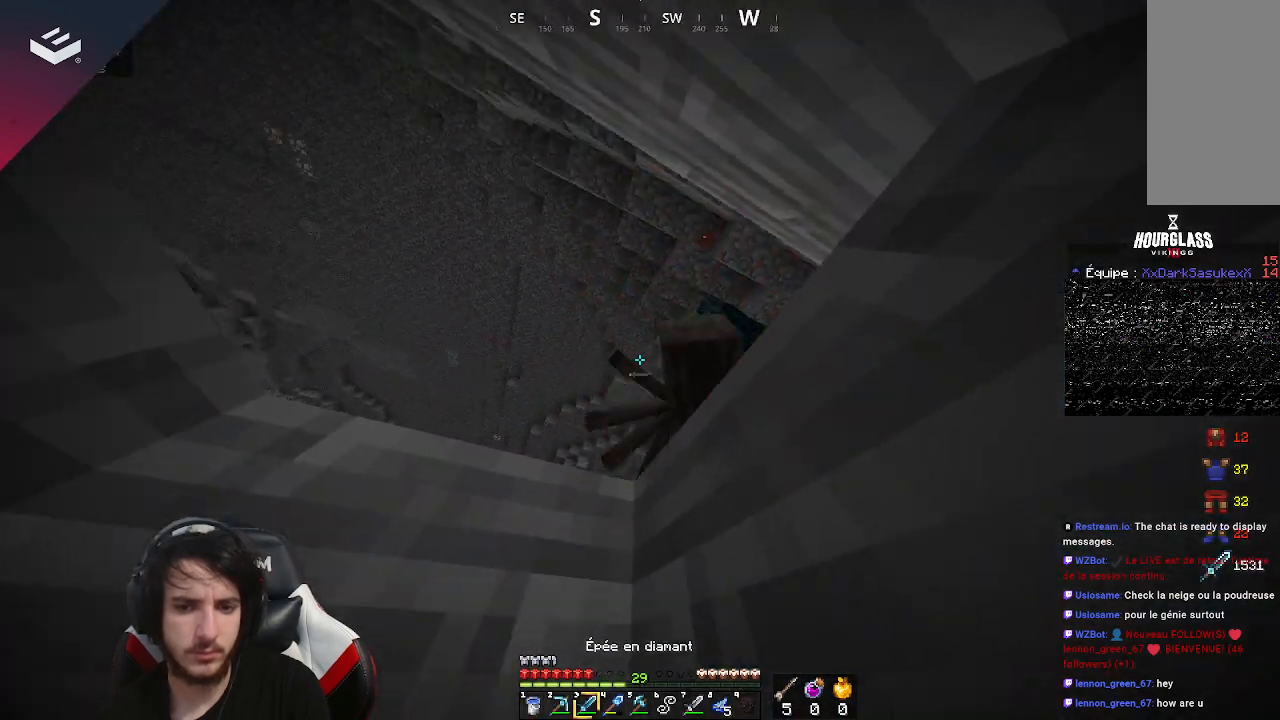
{"keys": [], "mouse": [], "events": [[167, "mouse_left", "up"]]}
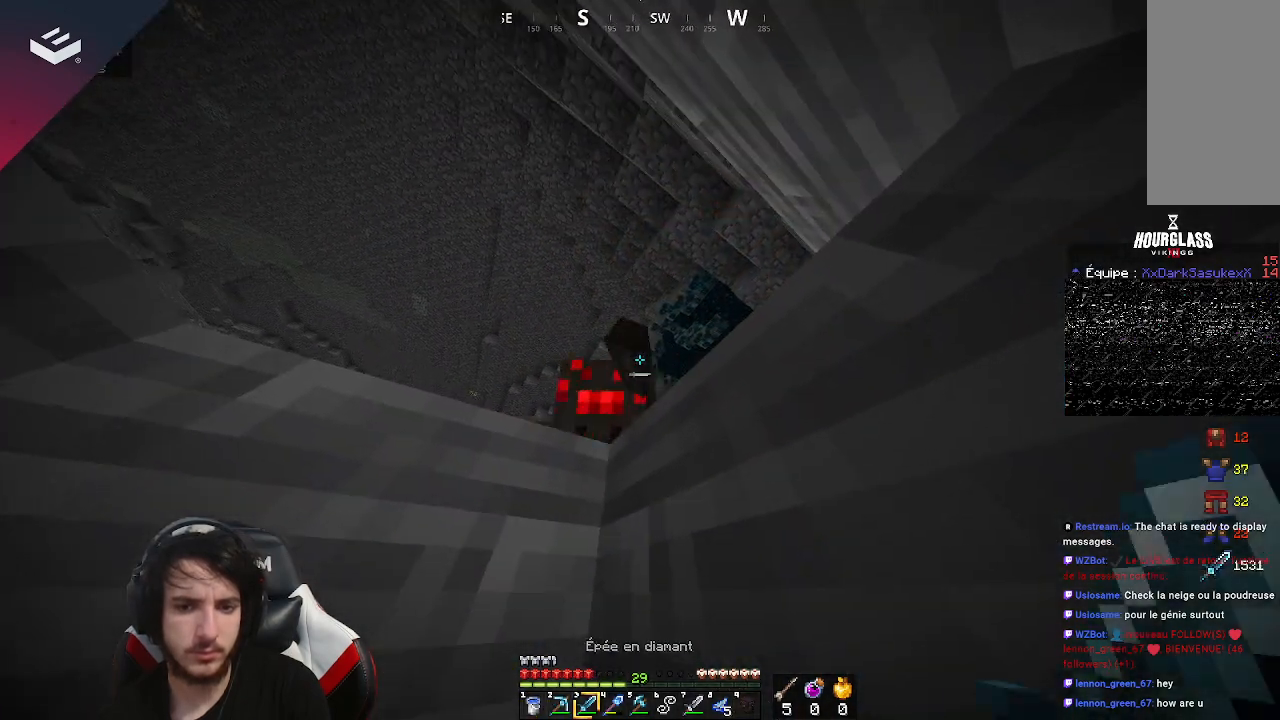
{"keys": [], "mouse": [], "events": [[100, "mouse_left", "down"], [300, "mouse_left", "up"]]}
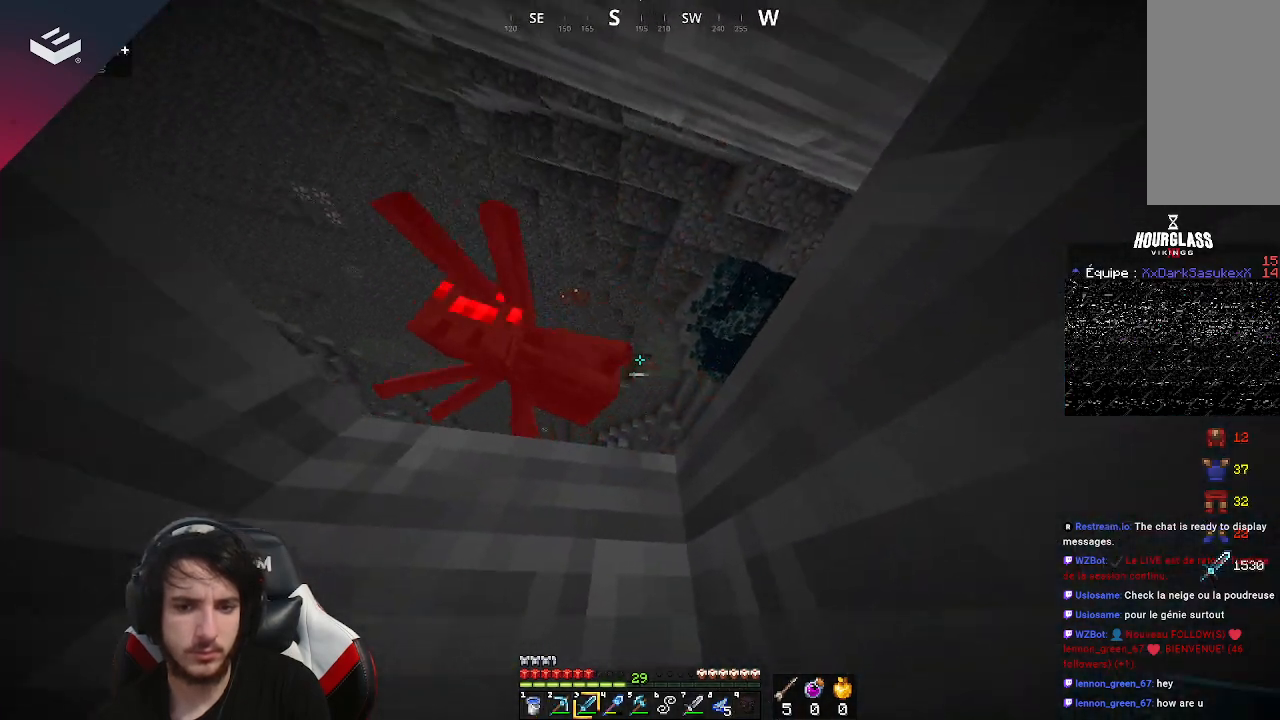
{"keys": [], "mouse": [], "events": []}
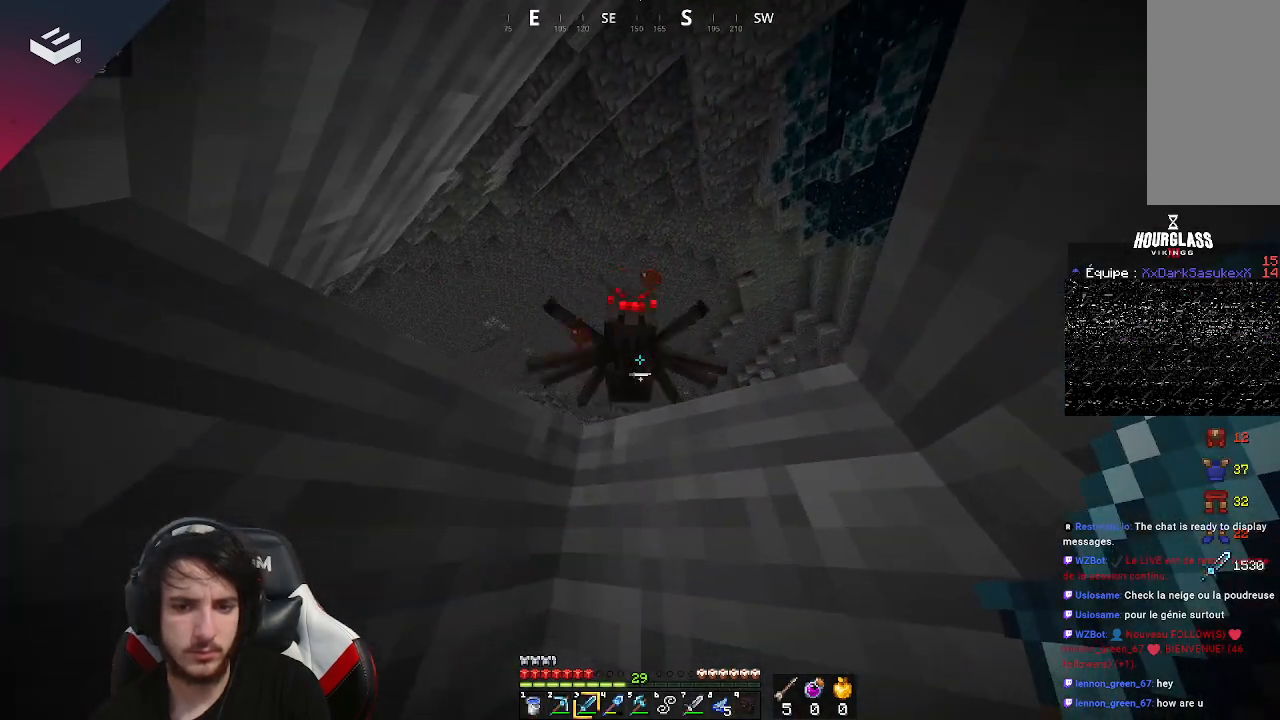
{"keys": [], "mouse": [], "events": [[100, "mouse_left", "down"], [267, "mouse_left", "up"]]}
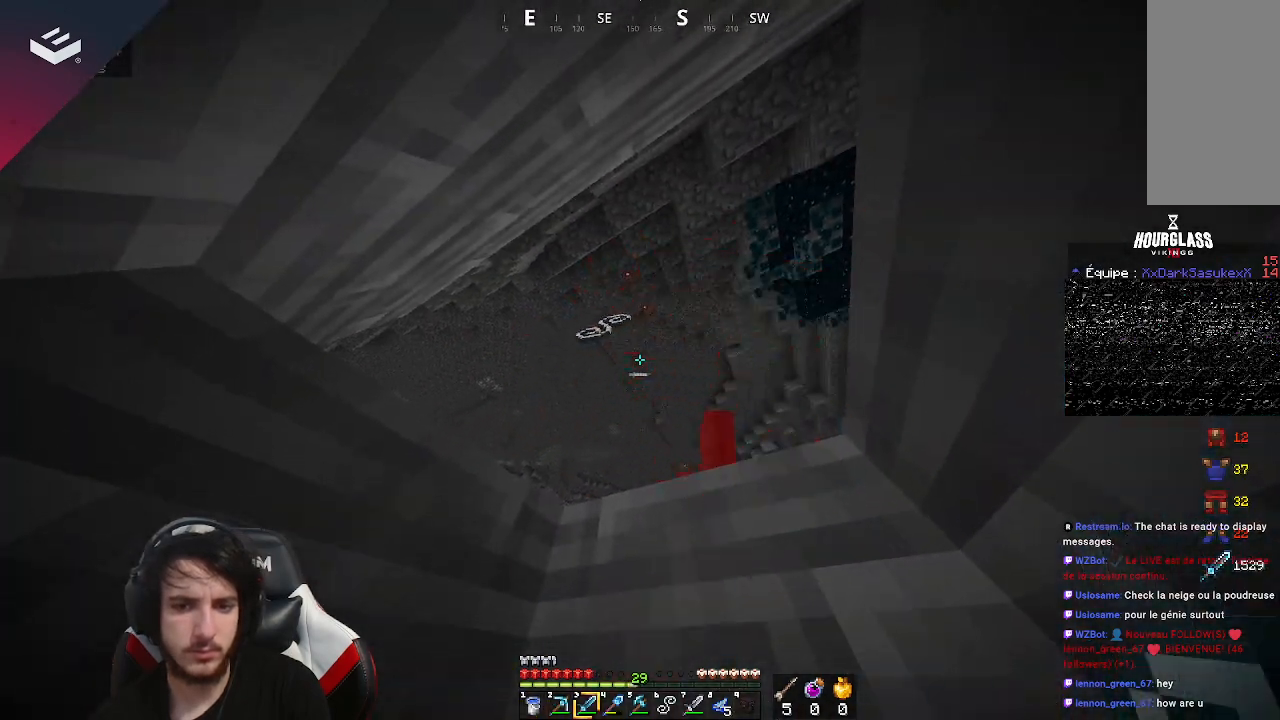
{"keys": [], "mouse": [], "events": []}
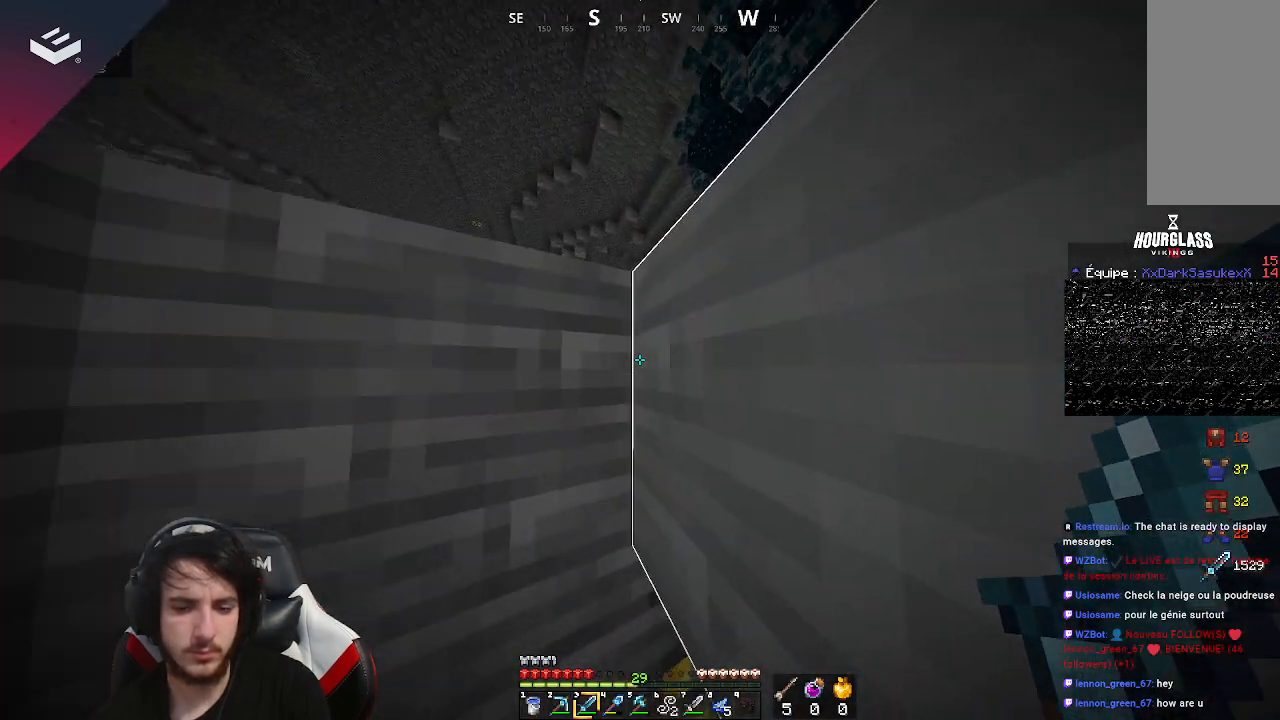
{"keys": [], "mouse": [], "events": []}
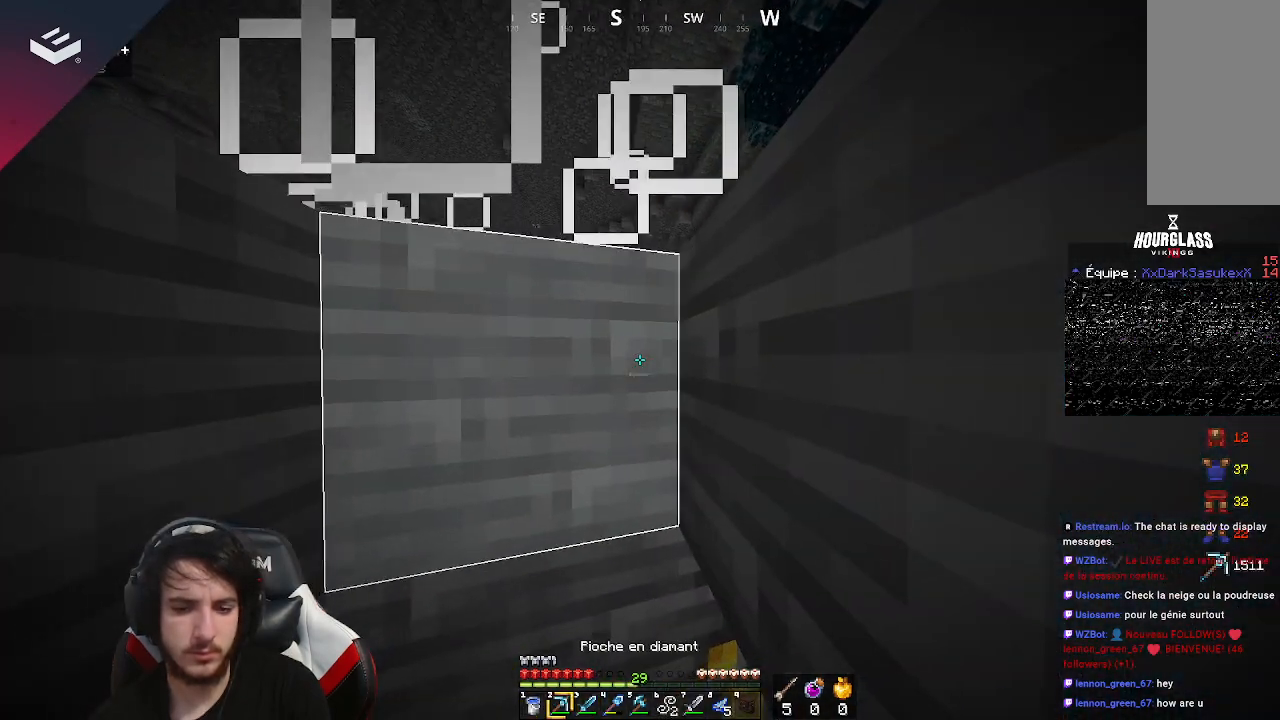
{"keys": [], "mouse": ["left"], "events": [[133, "mouse_left", "down"]]}
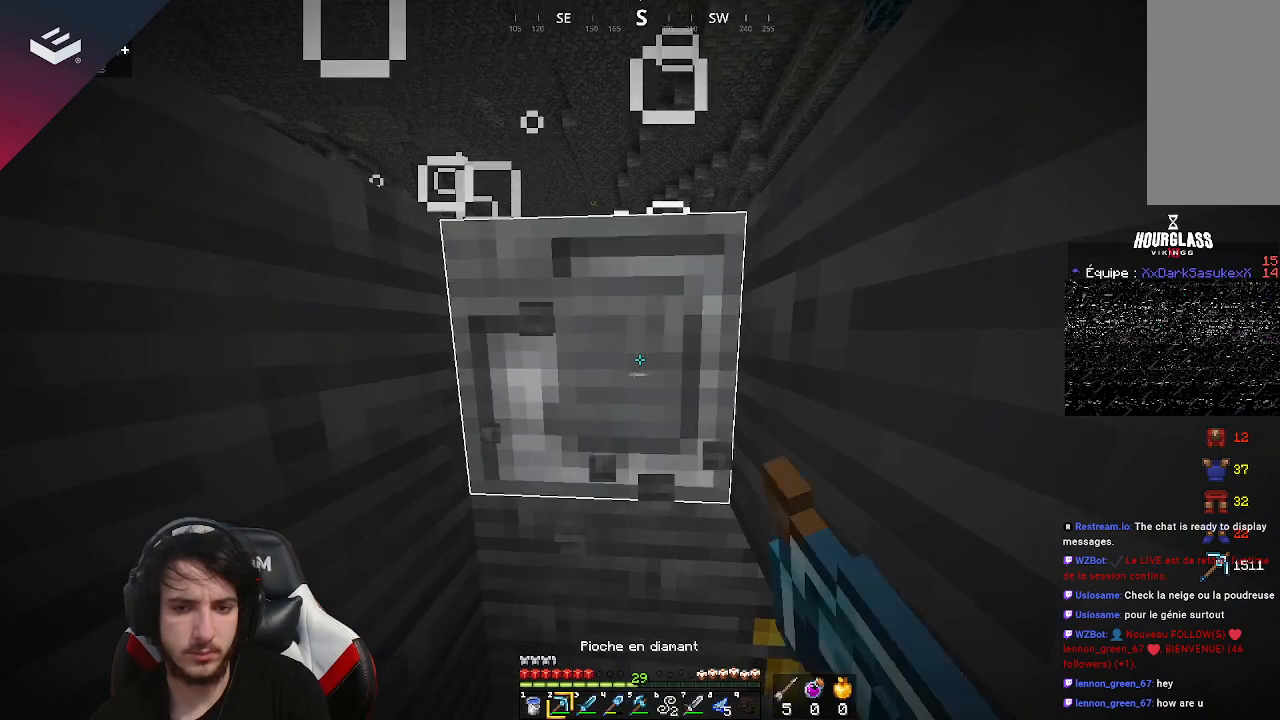
{"keys": [], "mouse": ["left"], "events": []}
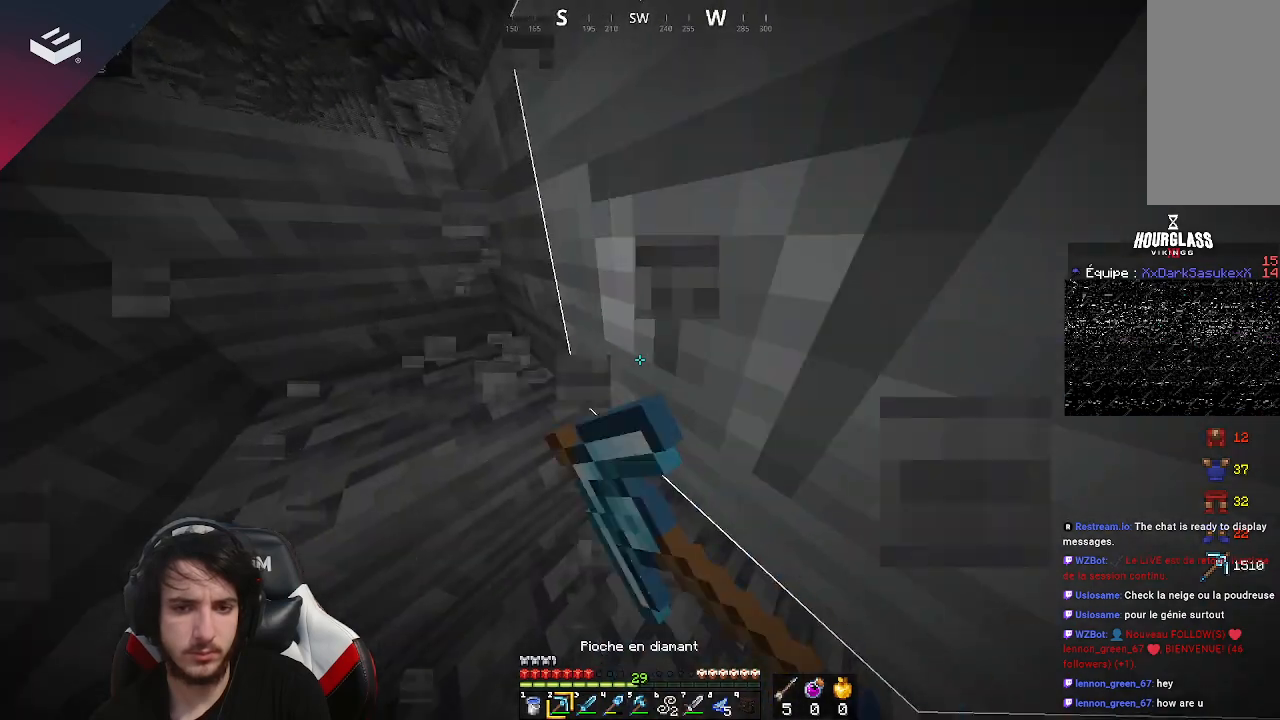
{"keys": [], "mouse": ["left"], "events": []}
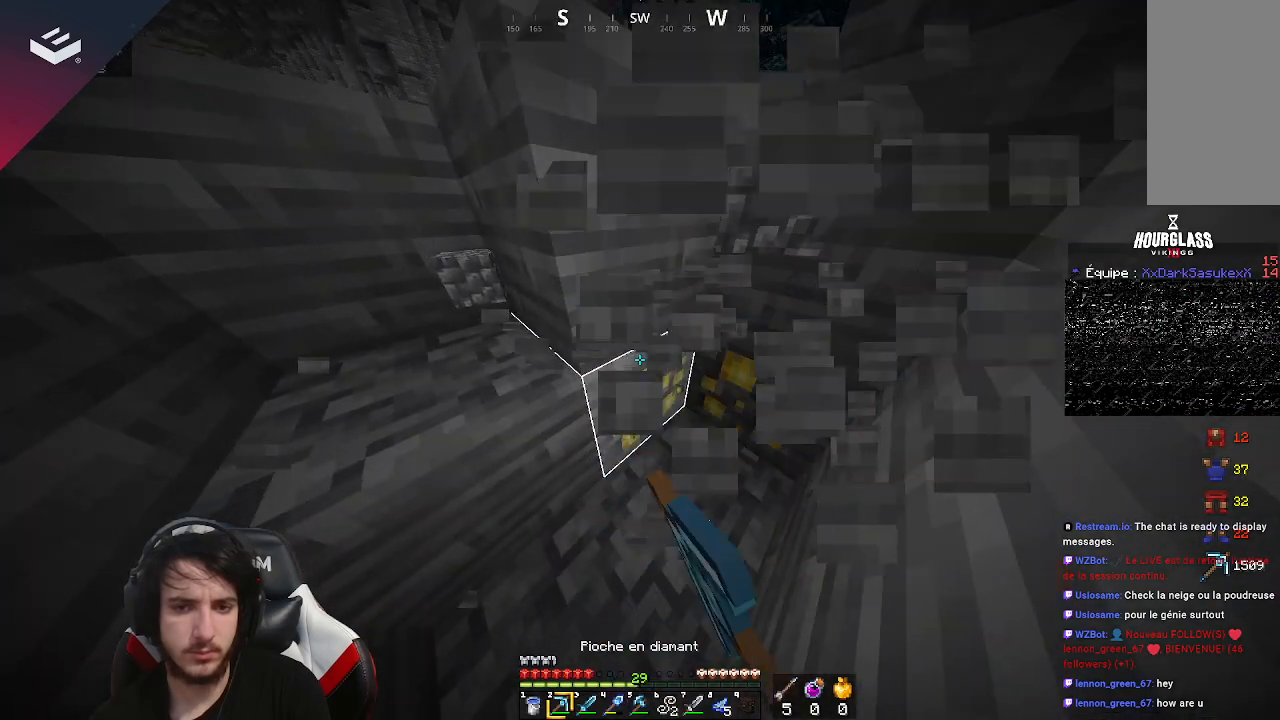
{"keys": [], "mouse": ["left"], "events": [[33, "d", "down"], [200, "d", "up"]]}
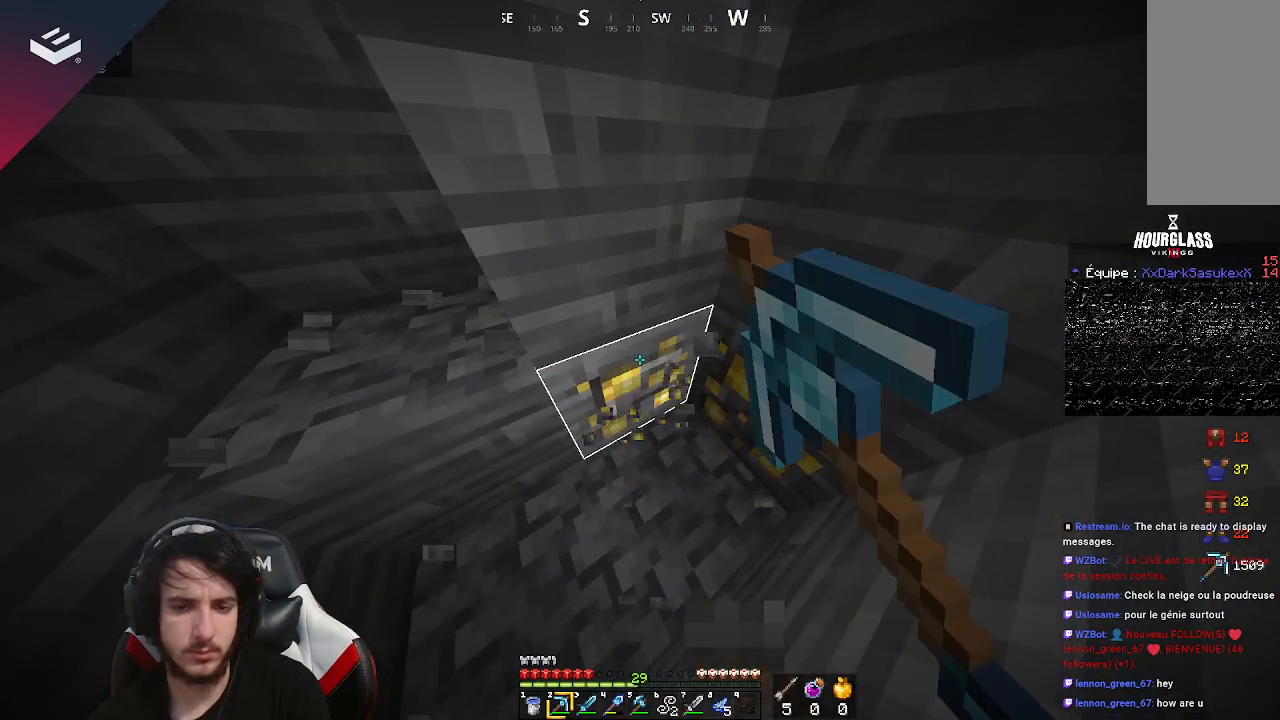
{"keys": [], "mouse": ["left"], "events": []}
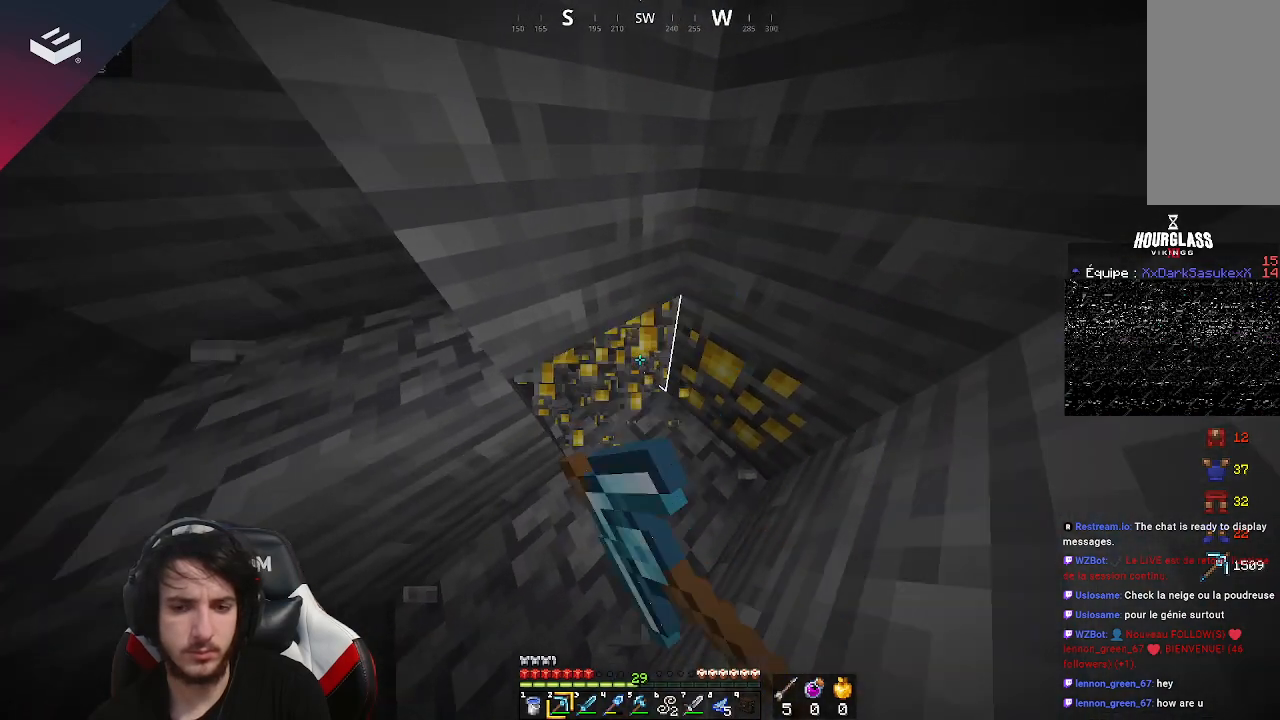
{"keys": [], "mouse": ["left"], "events": []}
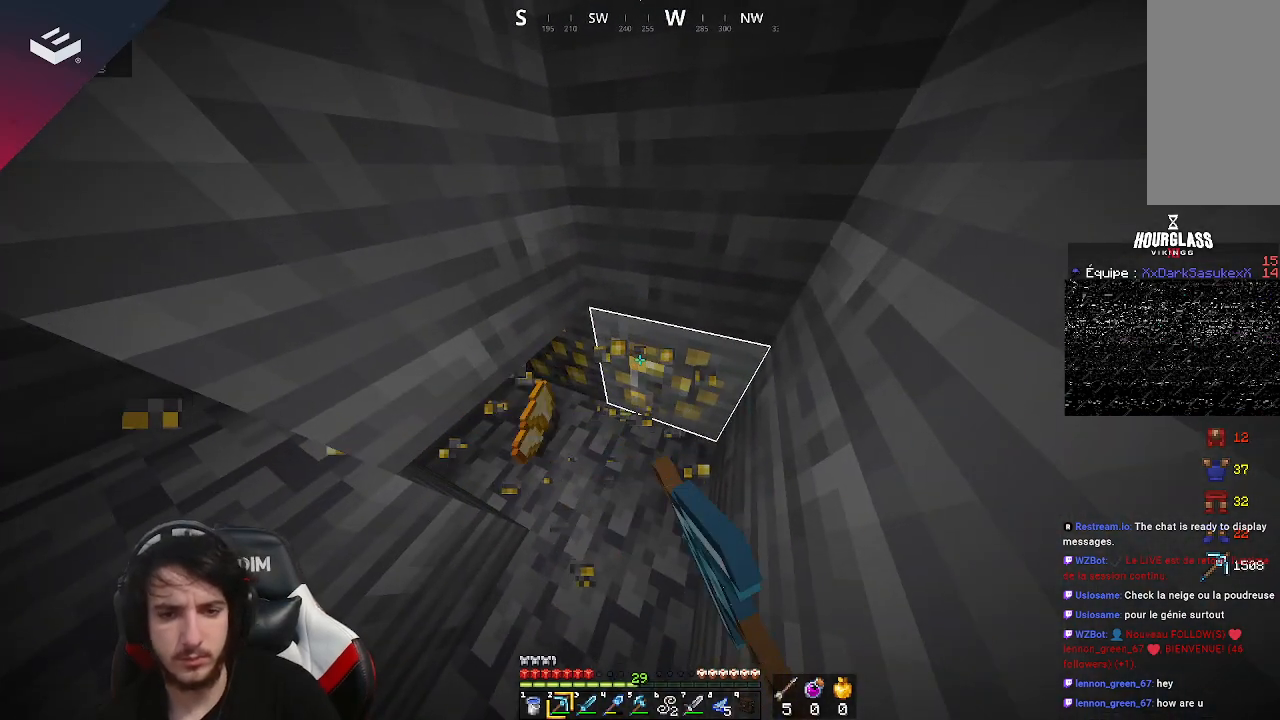
{"keys": [], "mouse": ["left"], "events": []}
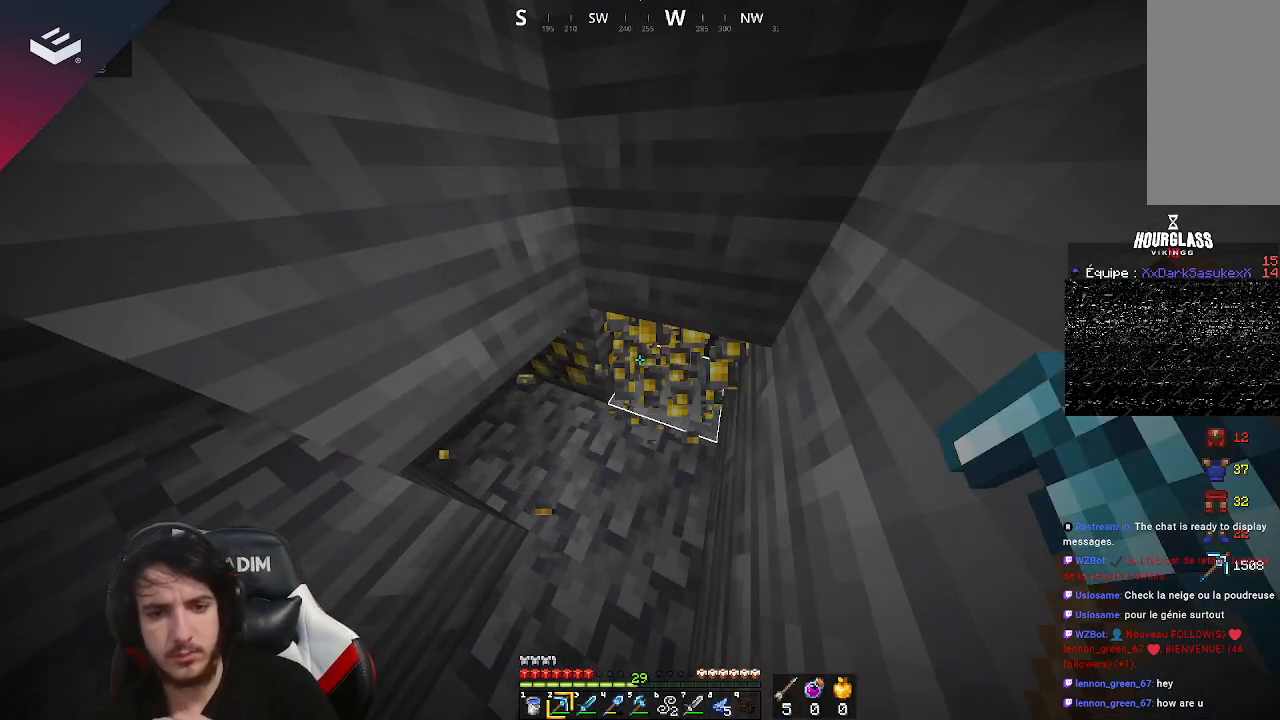
{"keys": [], "mouse": ["left"], "events": []}
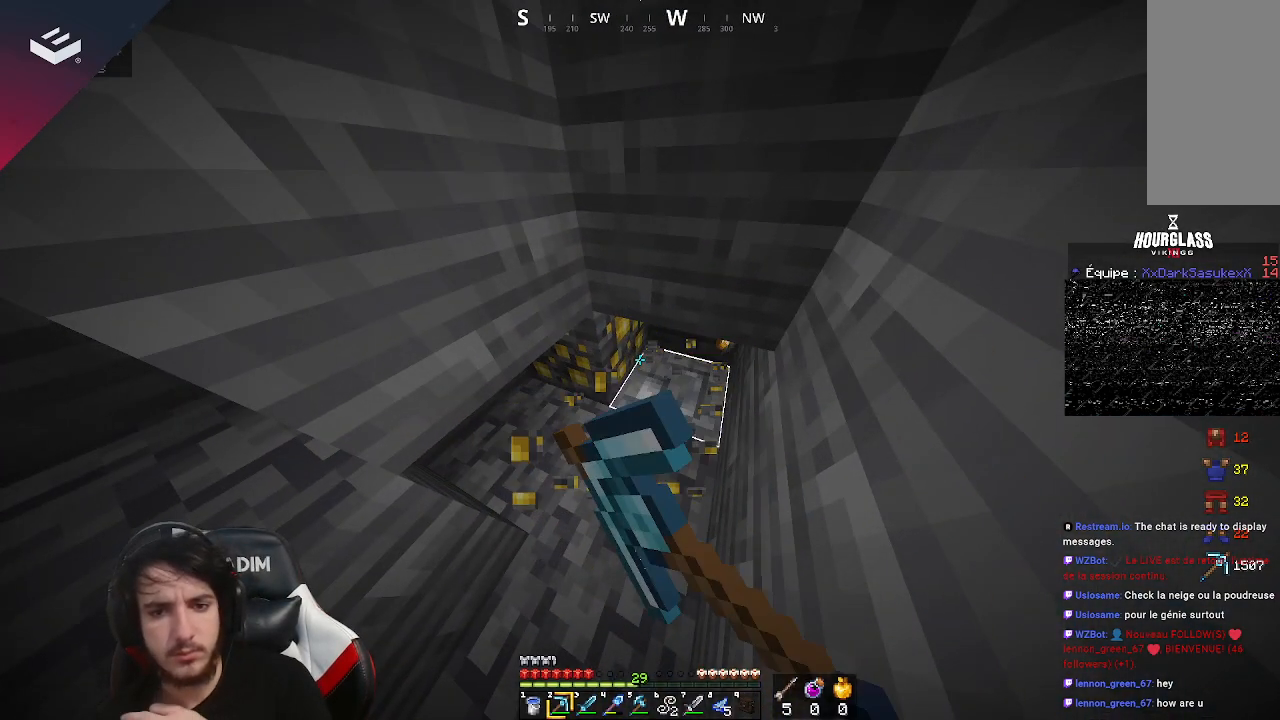
{"keys": [], "mouse": ["left"], "events": []}
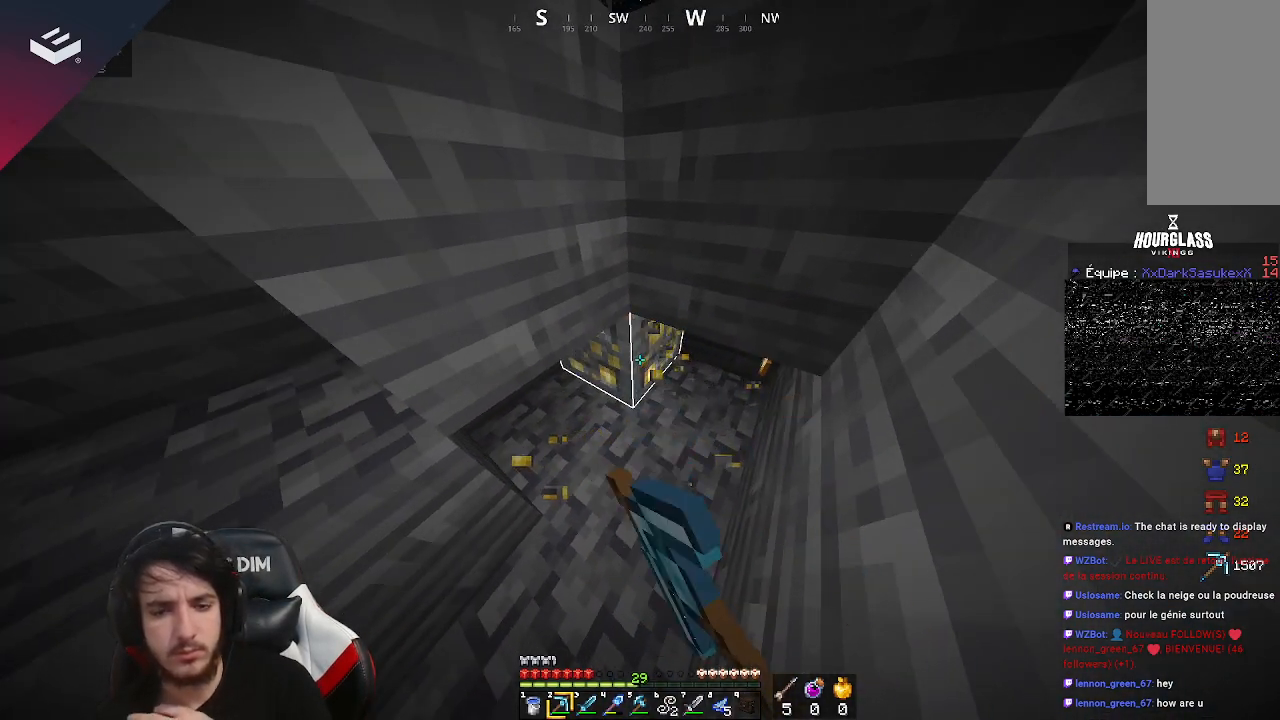
{"keys": [], "mouse": ["left"], "events": []}
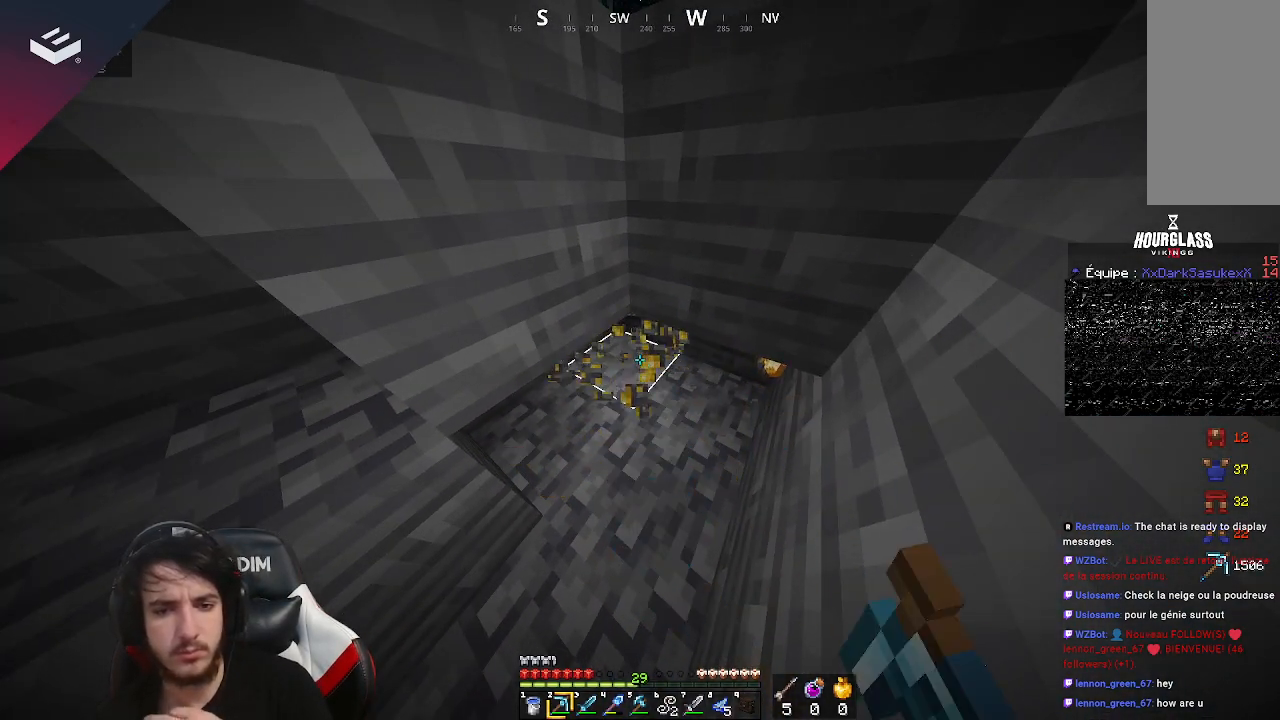
{"keys": [], "mouse": [], "events": [[333, "mouse_left", "up"]]}
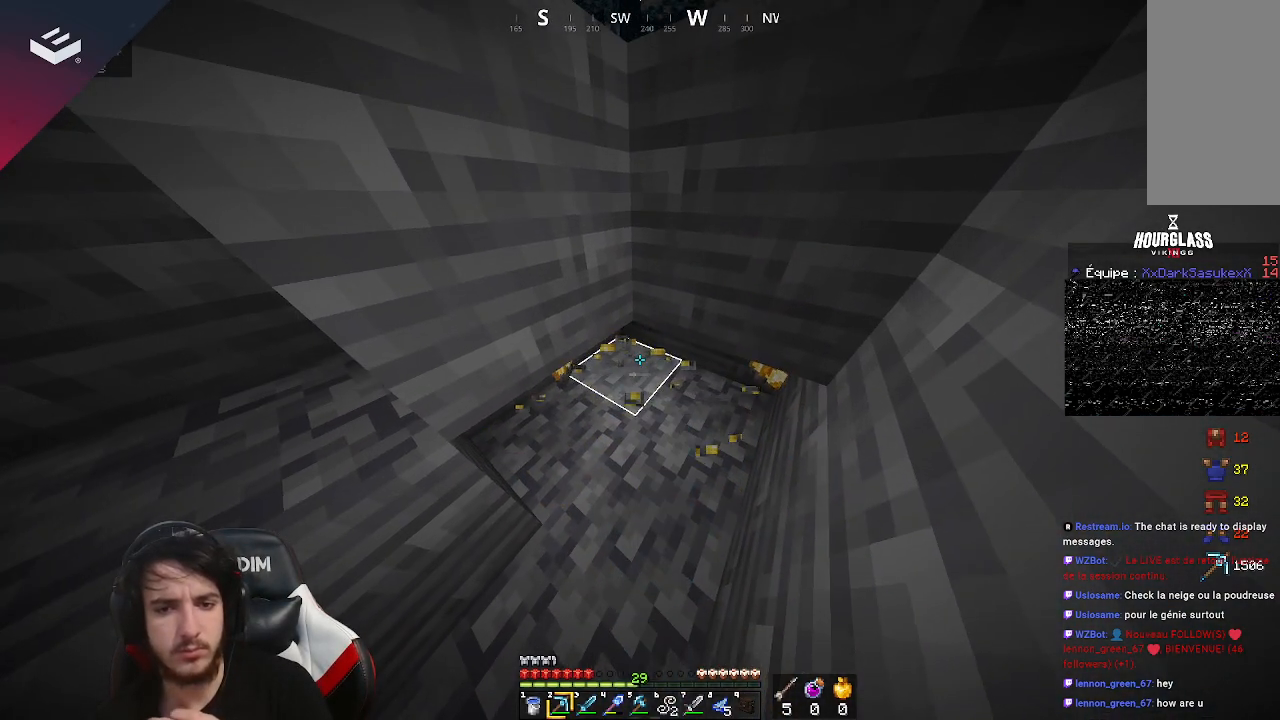
{"keys": [], "mouse": [], "events": []}
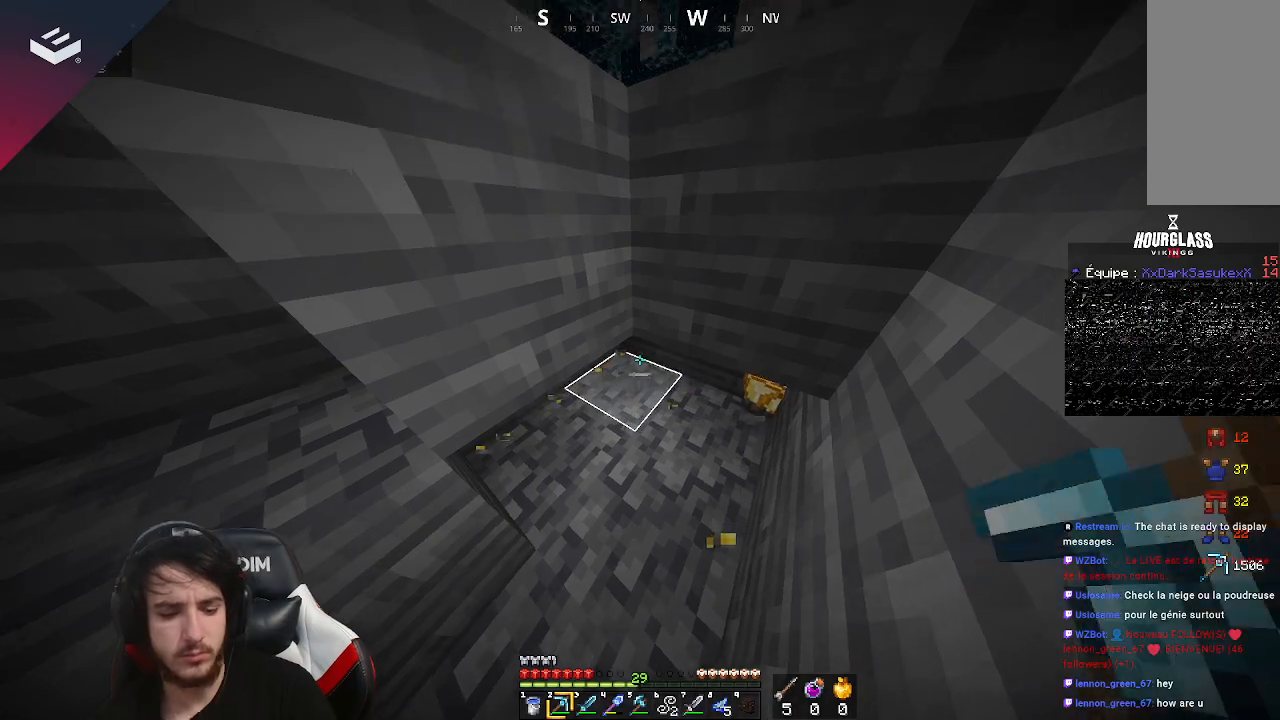
{"keys": [], "mouse": [], "events": []}
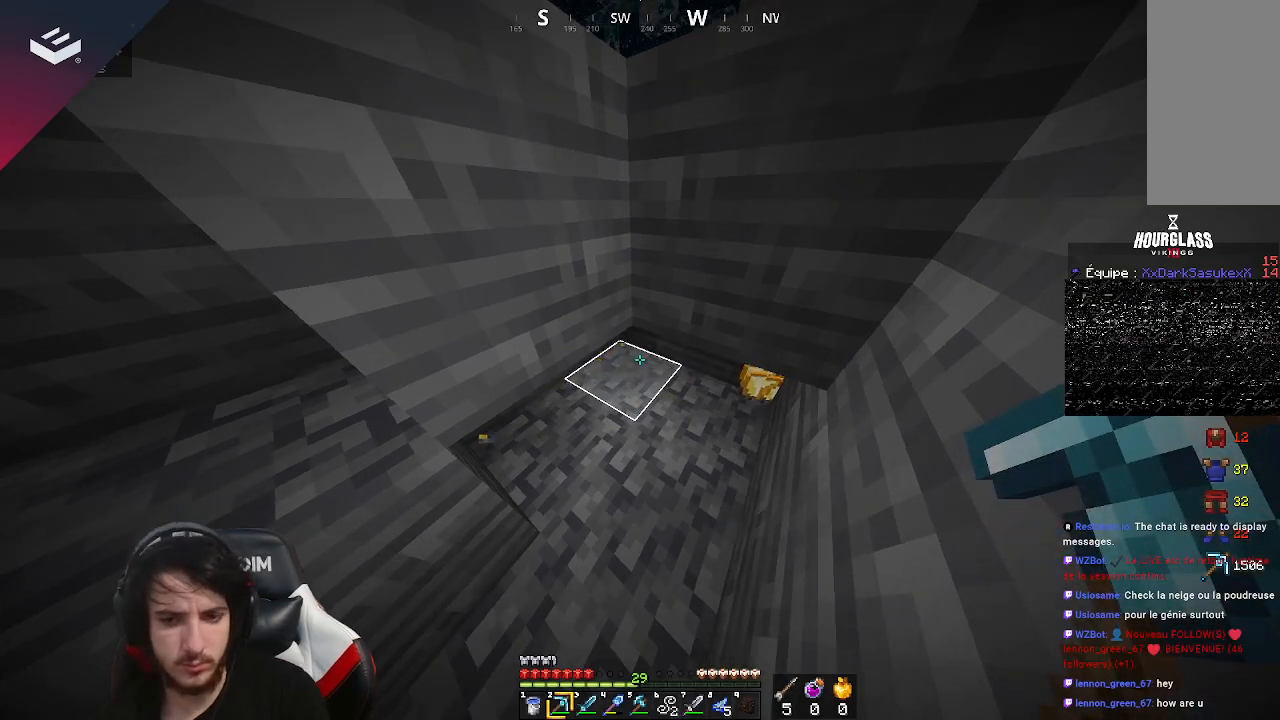
{"keys": [], "mouse": [], "events": [[100, "w", "down"], [167, "d", "down"], [400, "w", "up"], [433, "d", "up"]]}
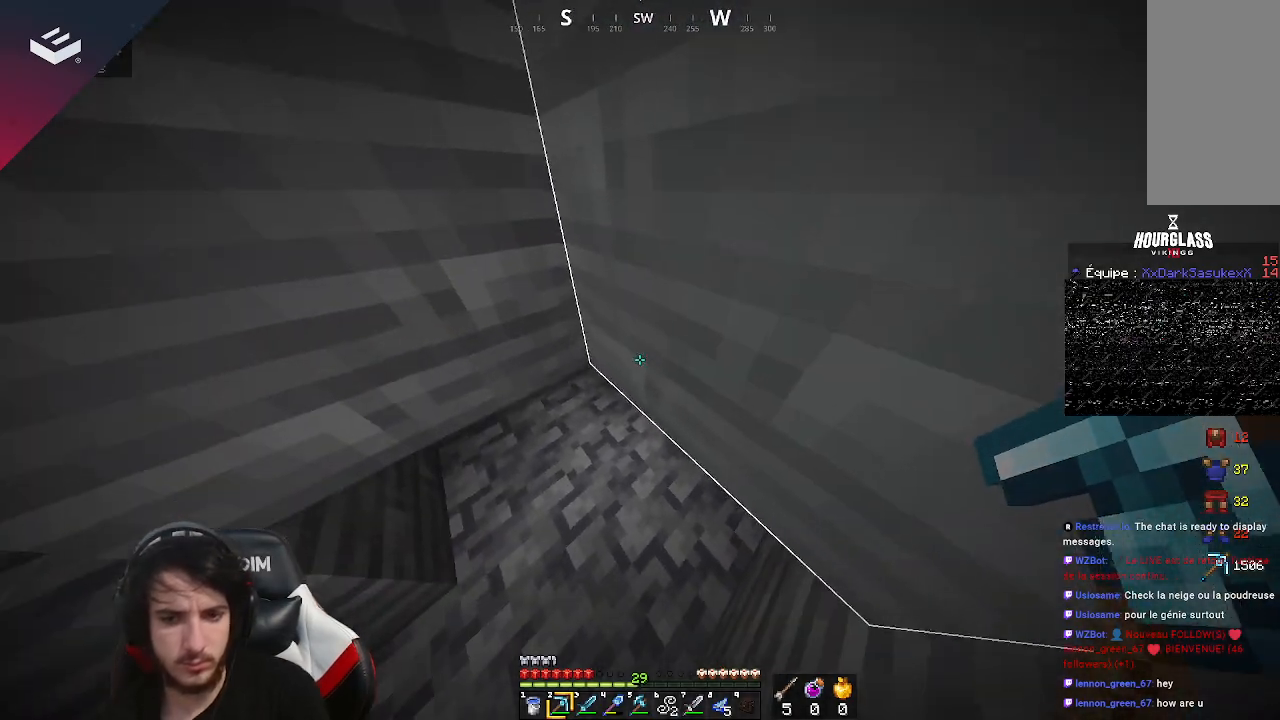
{"keys": [], "mouse": [], "events": []}
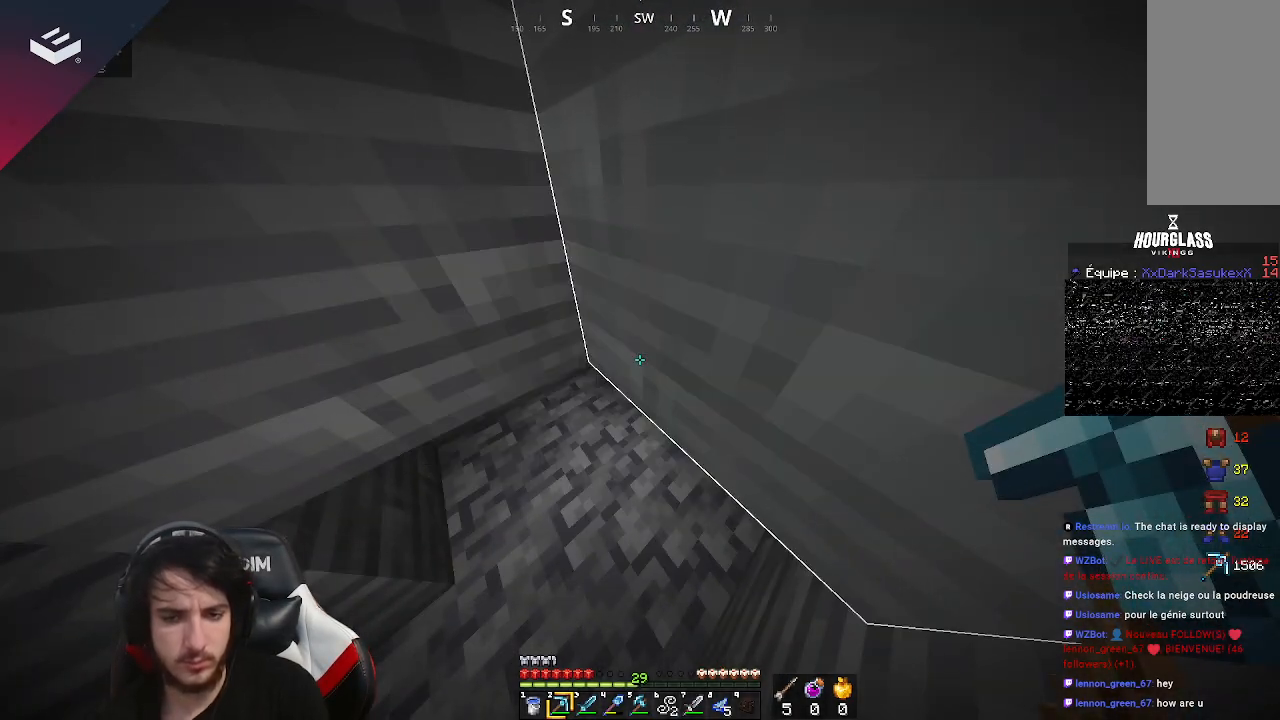
{"keys": ["a", "w"], "mouse": [], "events": [[133, "a", "down"], [300, "w", "down"]]}
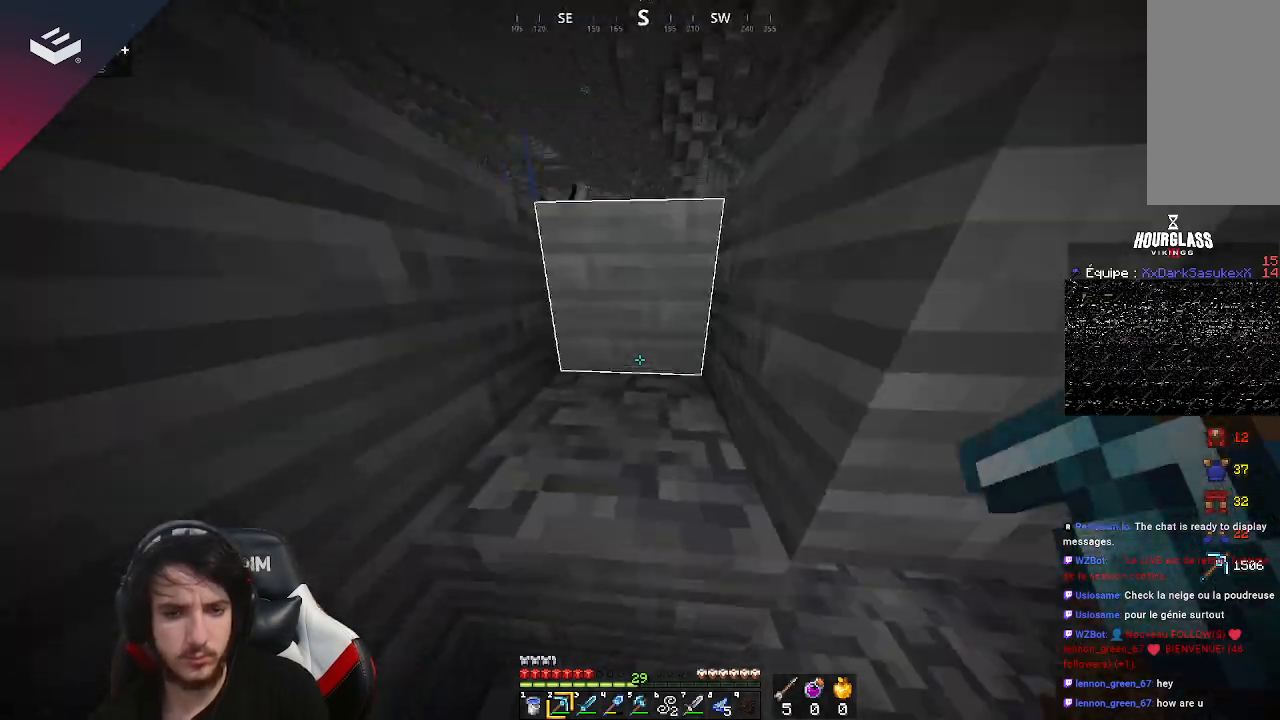
{"keys": ["space", "w"], "mouse": [], "events": [[33, "space", "down"], [200, "a", "up"], [300, "space", "up"], [433, "space", "down"]]}
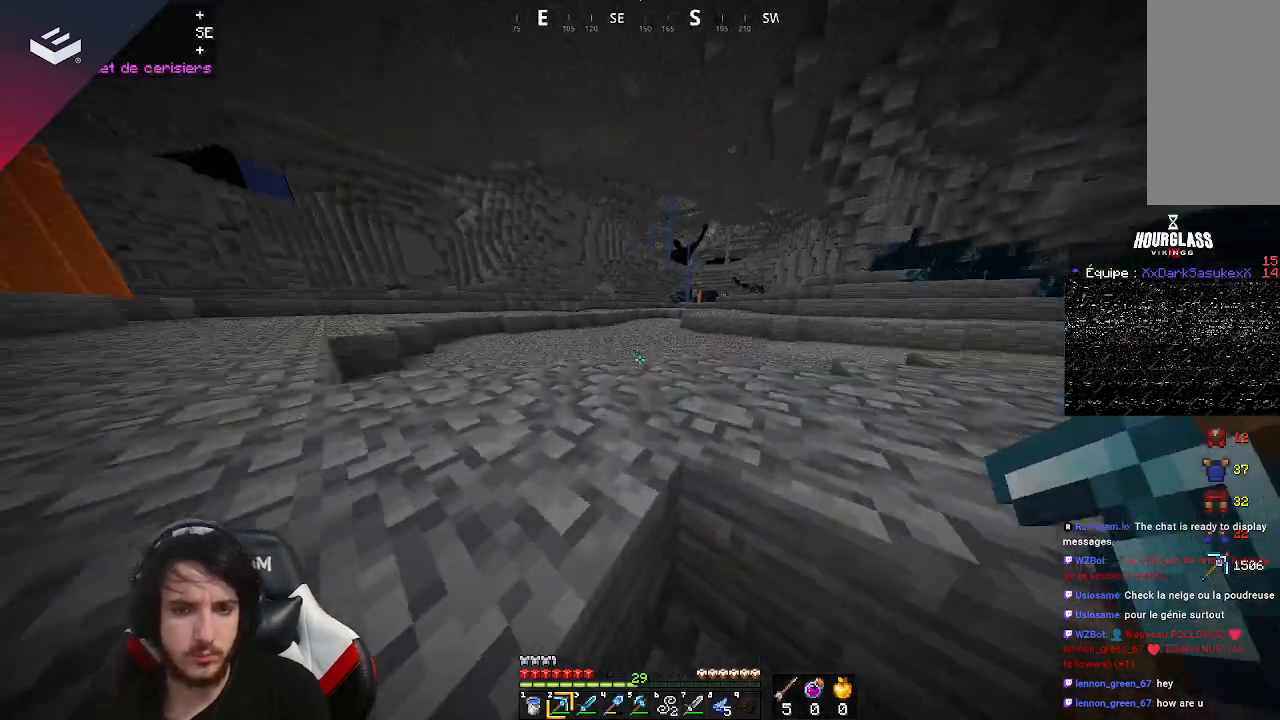
{"keys": ["w"], "mouse": [], "events": [[33, "a", "down"], [200, "space", "up"], [300, "a", "up"], [333, "w", "up"], [400, "w", "down"]]}